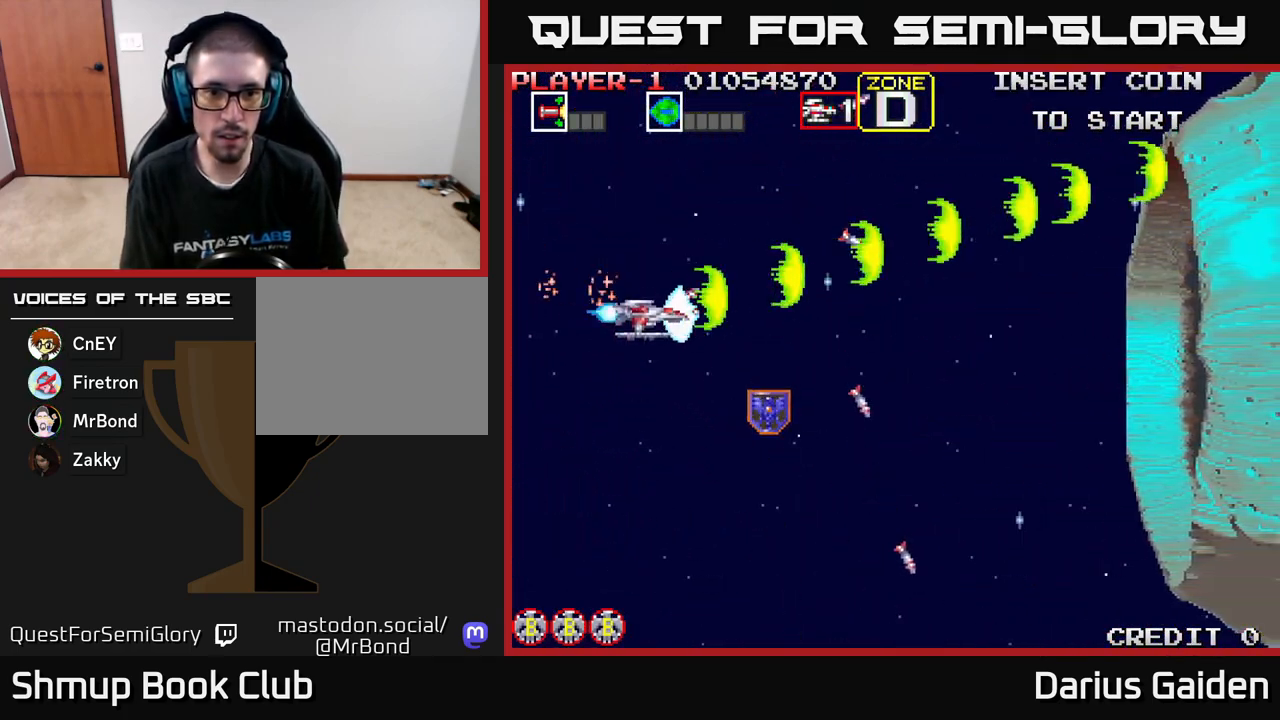
Gameplay with a controller (Xbox layout); each line is a JSON object with the inputs held at the frame after it. "events" lists button and stick changes between this image and that frame as [ms after this image, input, new state], when the widget could be followed in between. Not read: right_stick.
{"buttons": ["R2", "DPAD_RIGHT"], "left_stick": "center", "events": [[17, "DPAD_RIGHT", "down"], [450, "DPAD_DOWN", "up"]]}
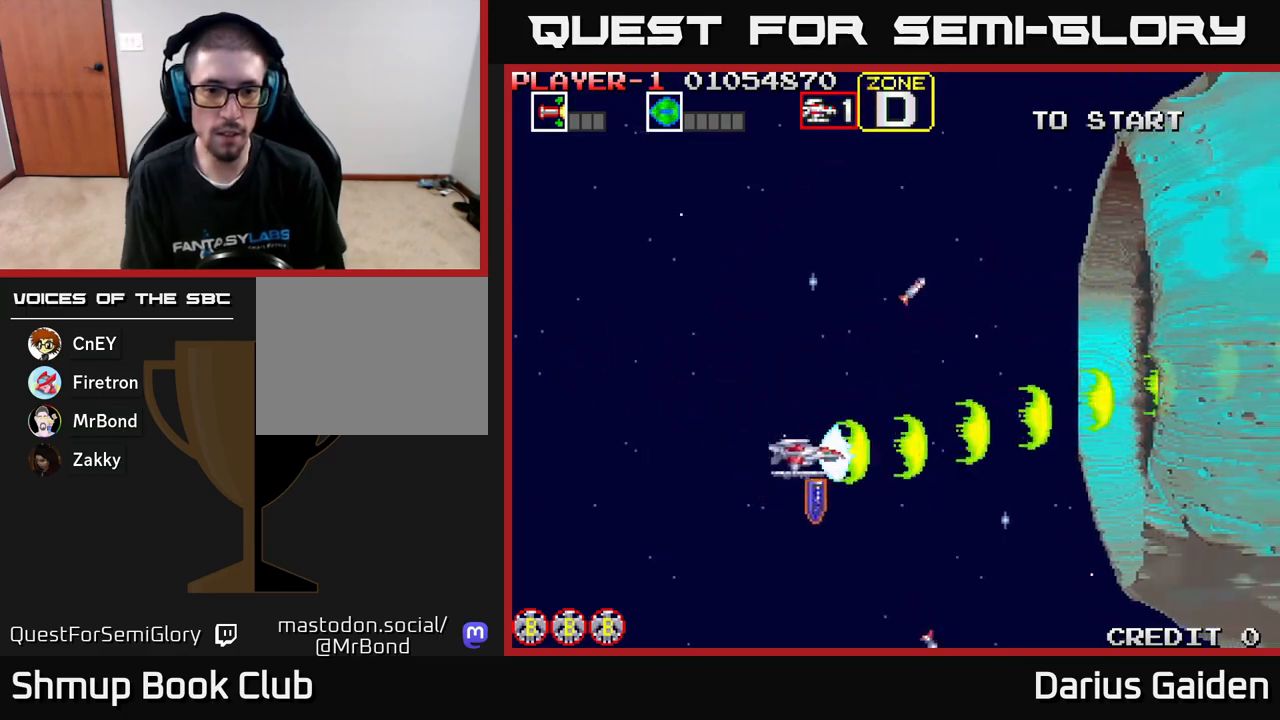
{"buttons": ["R2", "DPAD_UP"], "left_stick": "center", "events": [[50, "DPAD_DOWN", "down"], [67, "DPAD_RIGHT", "up"], [233, "DPAD_DOWN", "up"], [267, "DPAD_UP", "down"]]}
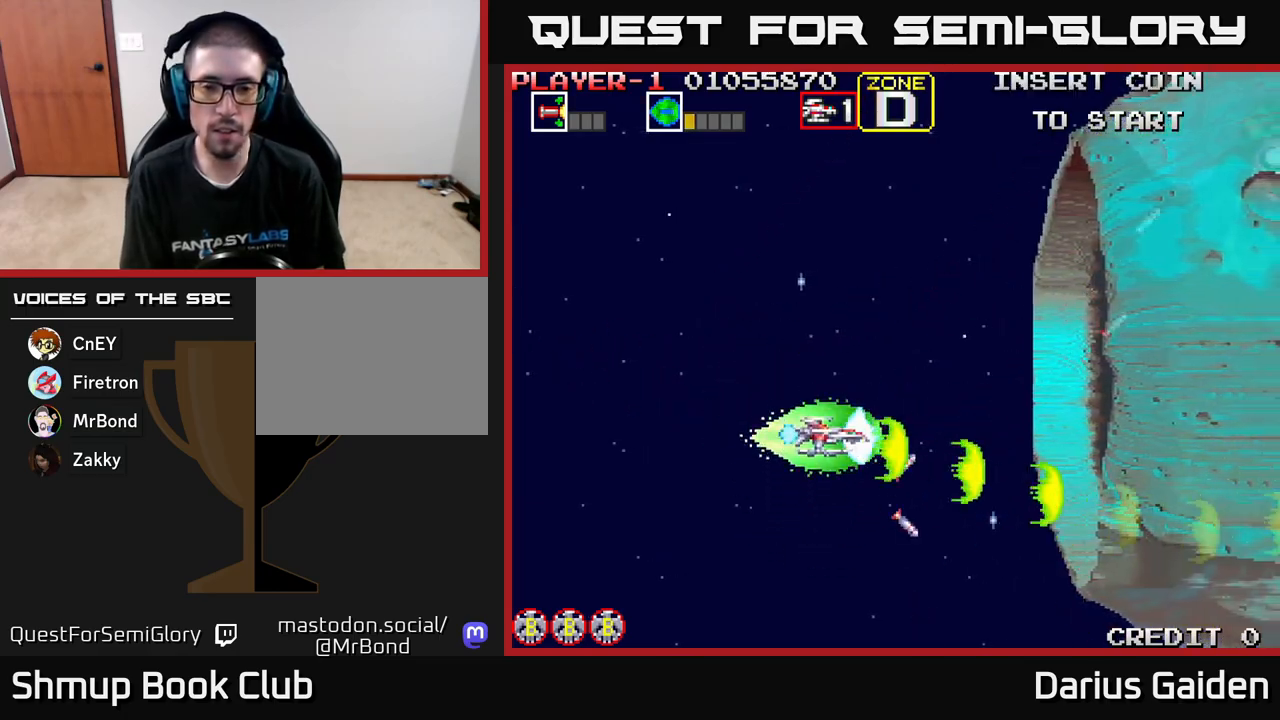
{"buttons": ["R2"], "left_stick": "center", "events": [[17, "DPAD_LEFT", "down"], [400, "DPAD_UP", "up"], [433, "DPAD_LEFT", "up"]]}
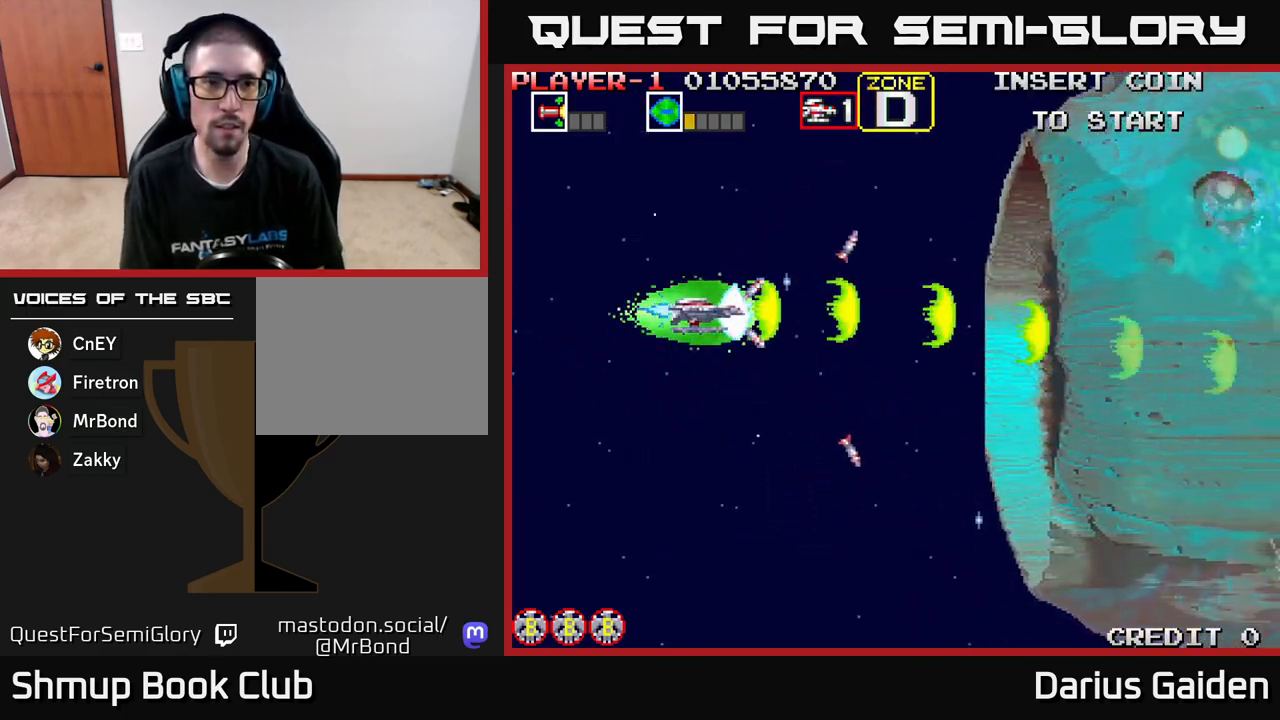
{"buttons": ["R2", "DPAD_UP"], "left_stick": "center", "events": [[317, "DPAD_UP", "down"]]}
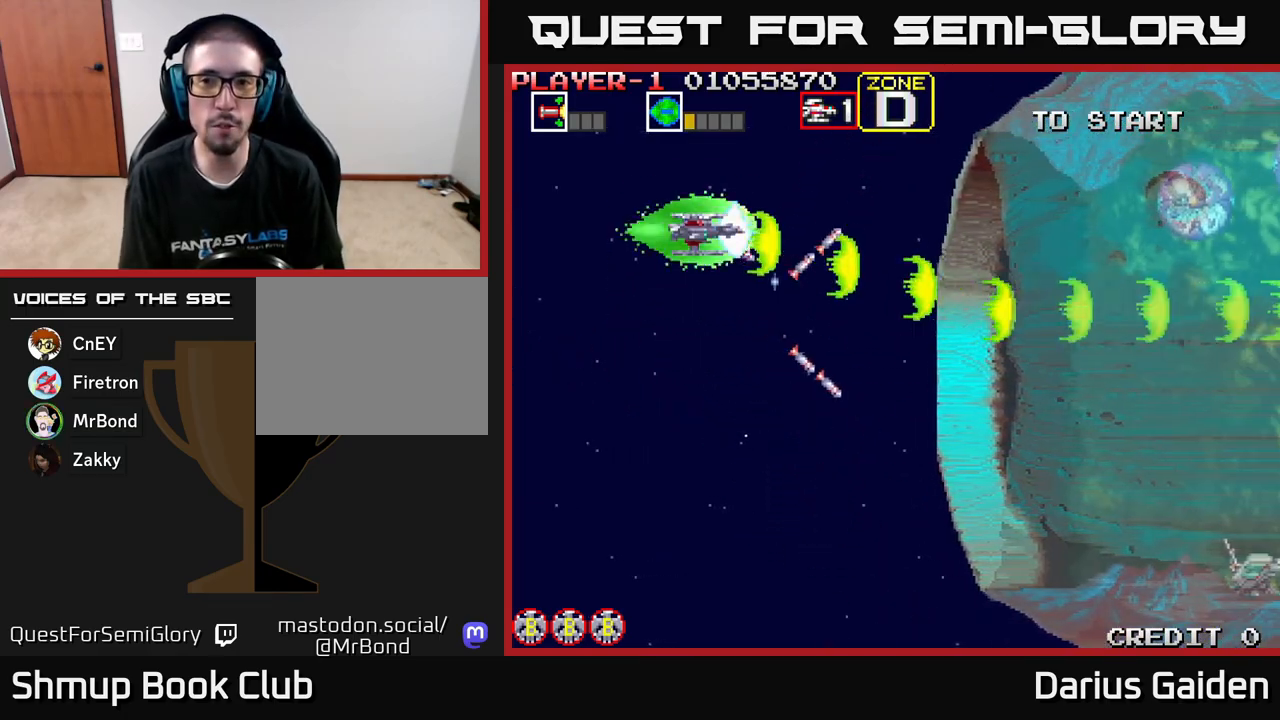
{"buttons": ["R2", "DPAD_LEFT"], "left_stick": "center", "events": [[67, "DPAD_RIGHT", "down"], [67, "DPAD_UP", "up"], [433, "DPAD_RIGHT", "up"], [500, "DPAD_LEFT", "down"]]}
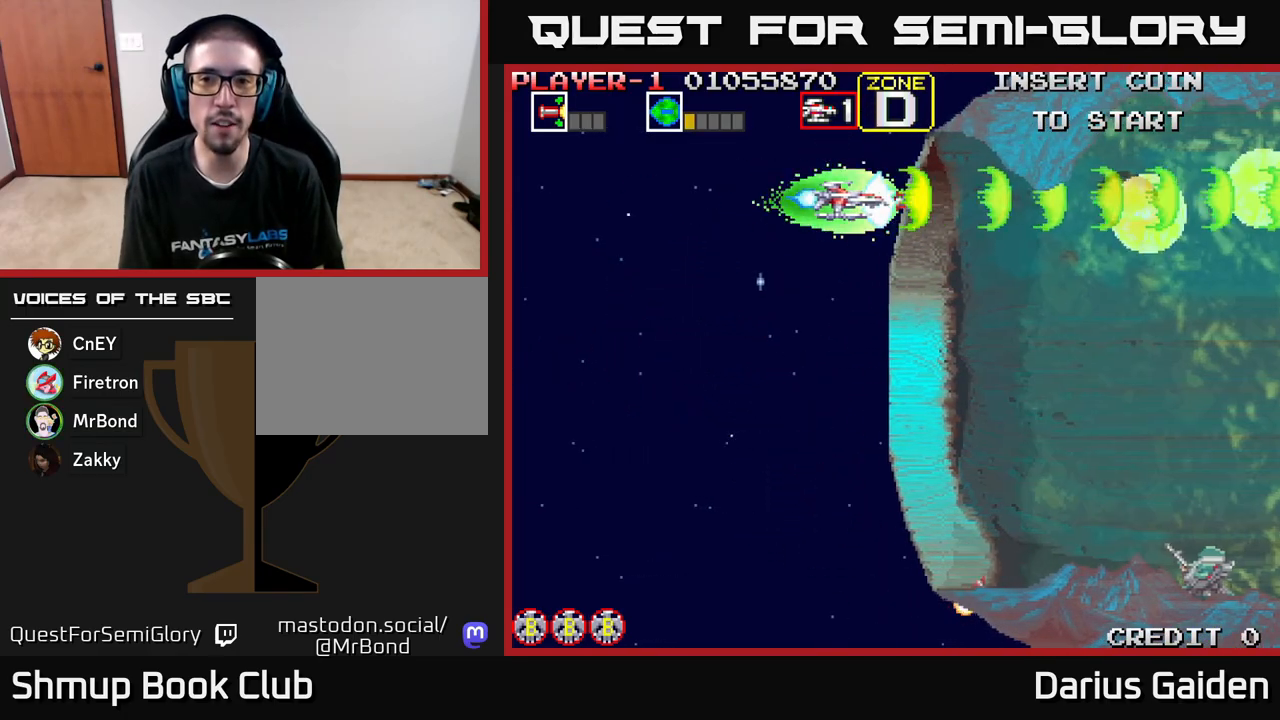
{"buttons": ["R2"], "left_stick": "center", "events": [[233, "DPAD_DOWN", "down"], [233, "DPAD_LEFT", "up"], [450, "DPAD_DOWN", "up"]]}
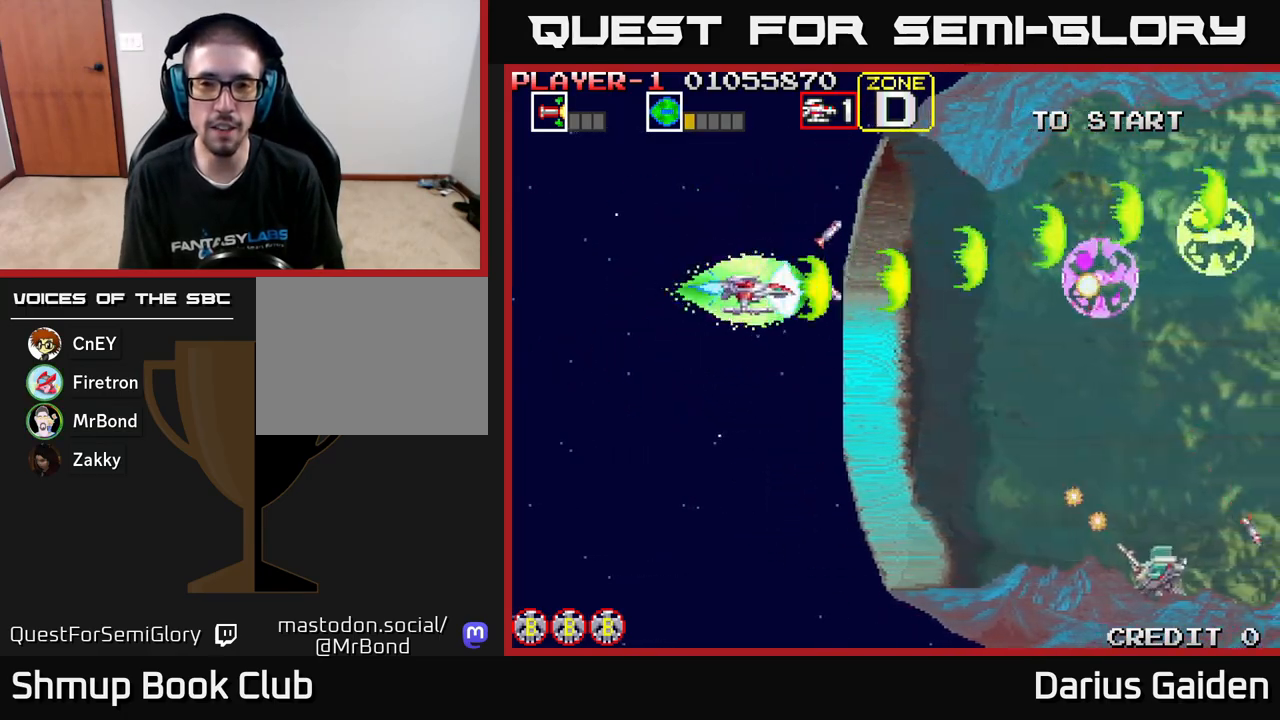
{"buttons": ["R2"], "left_stick": "center", "events": []}
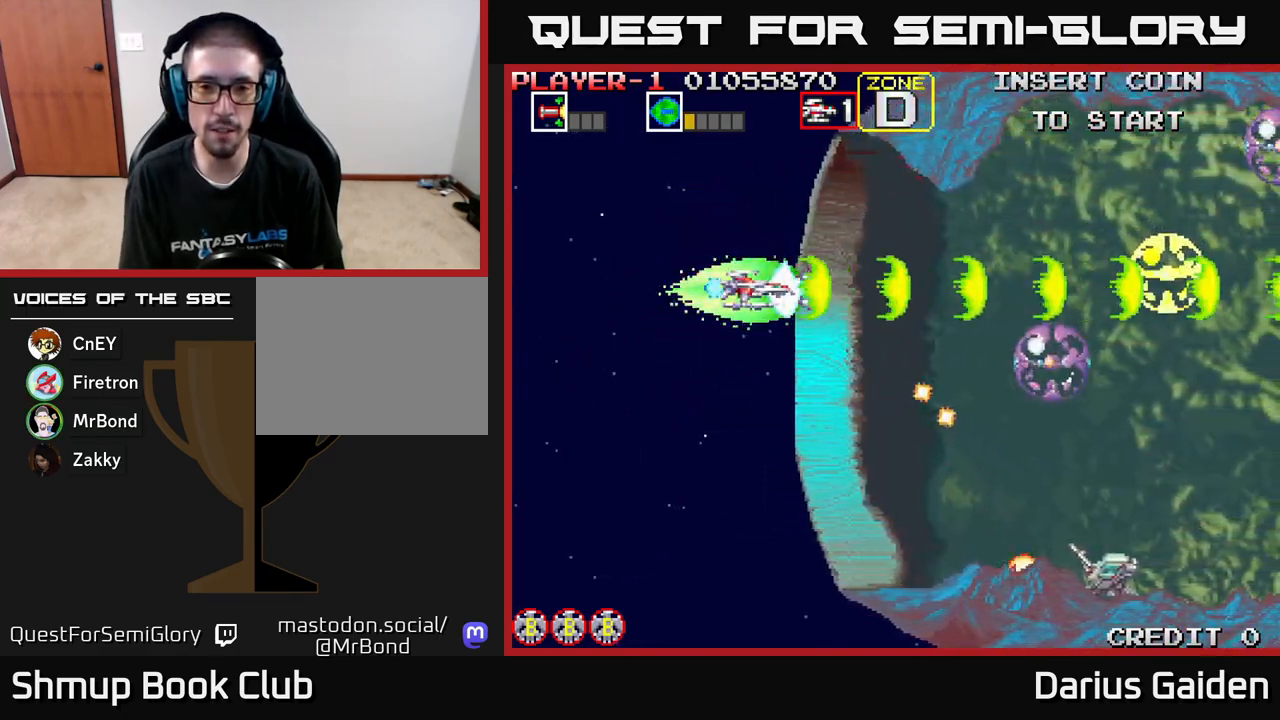
{"buttons": ["R2", "DPAD_DOWN"], "left_stick": "center", "events": [[167, "DPAD_LEFT", "down"], [217, "DPAD_DOWN", "down"], [283, "DPAD_LEFT", "up"]]}
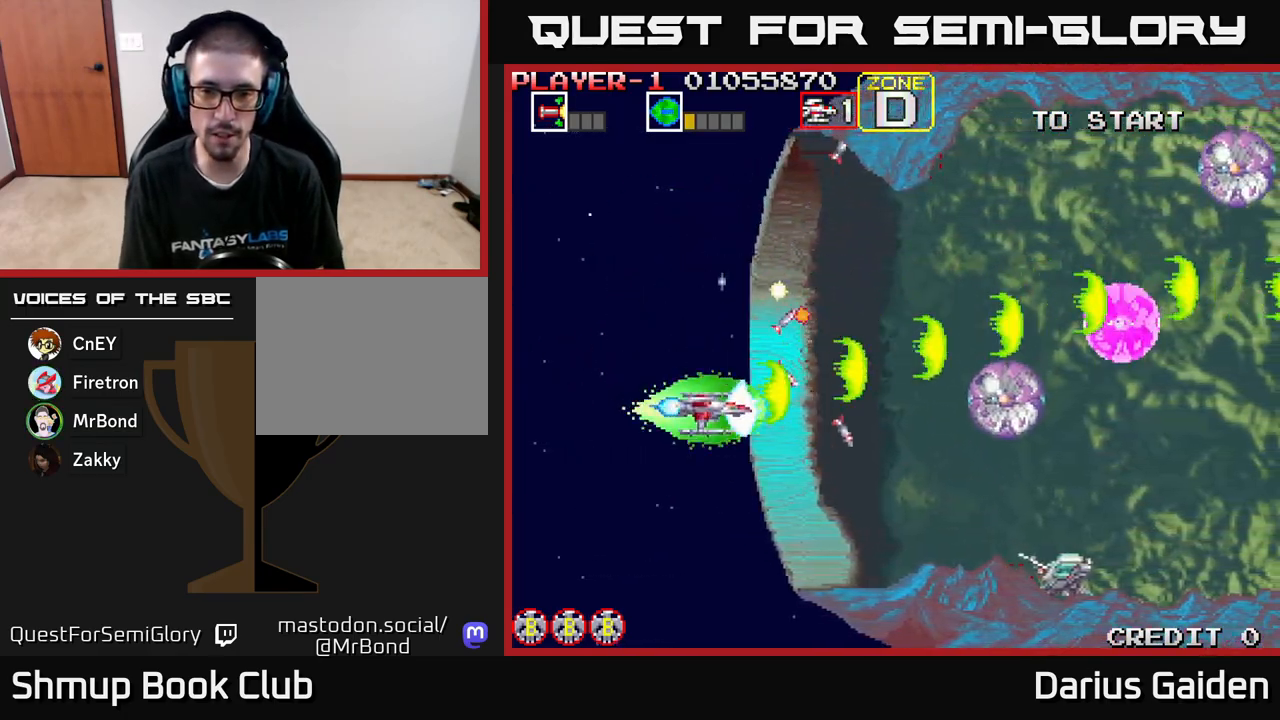
{"buttons": ["R2"], "left_stick": "center", "events": [[17, "DPAD_RIGHT", "down"], [167, "DPAD_RIGHT", "up"], [300, "DPAD_DOWN", "up"], [300, "DPAD_LEFT", "down"], [483, "DPAD_LEFT", "up"]]}
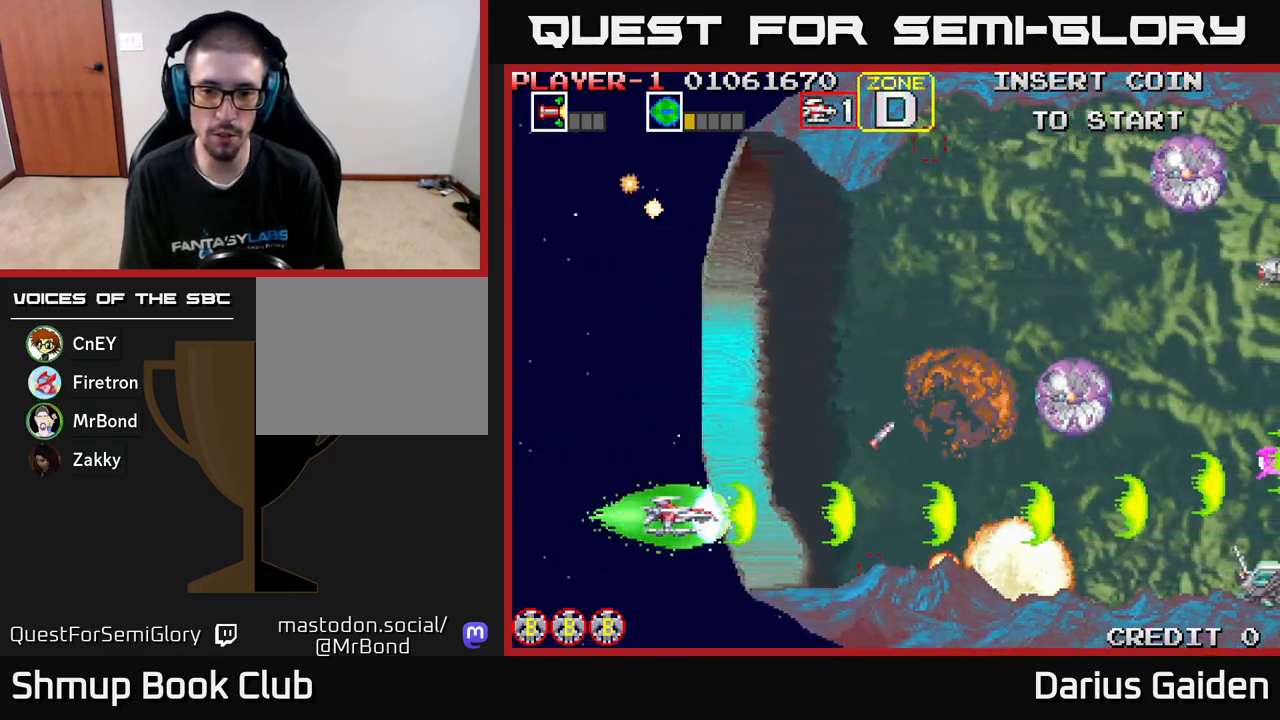
{"buttons": ["R2", "DPAD_UP", "DPAD_RIGHT"], "left_stick": "center", "events": [[33, "DPAD_DOWN", "down"], [167, "DPAD_DOWN", "up"], [167, "DPAD_LEFT", "down"], [250, "DPAD_UP", "down"], [300, "DPAD_LEFT", "up"], [400, "DPAD_RIGHT", "down"]]}
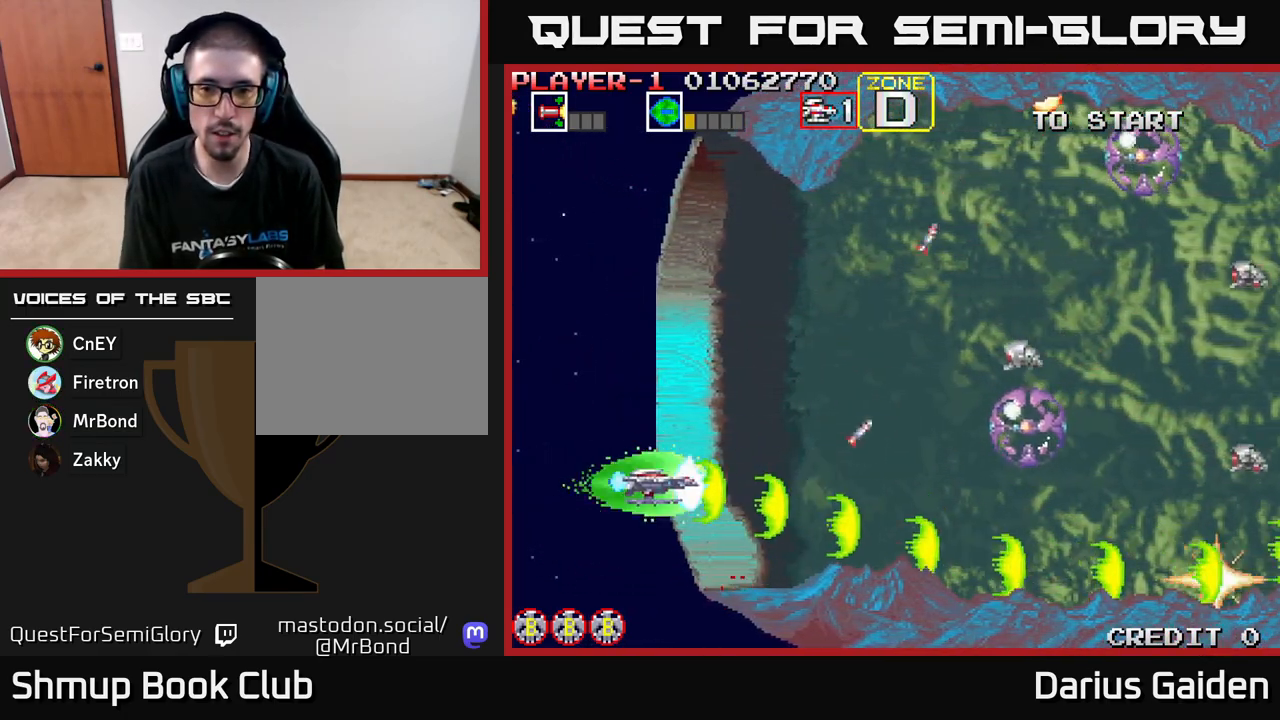
{"buttons": ["R2", "DPAD_UP", "DPAD_RIGHT"], "left_stick": "center", "events": [[150, "DPAD_RIGHT", "up"], [433, "DPAD_RIGHT", "down"]]}
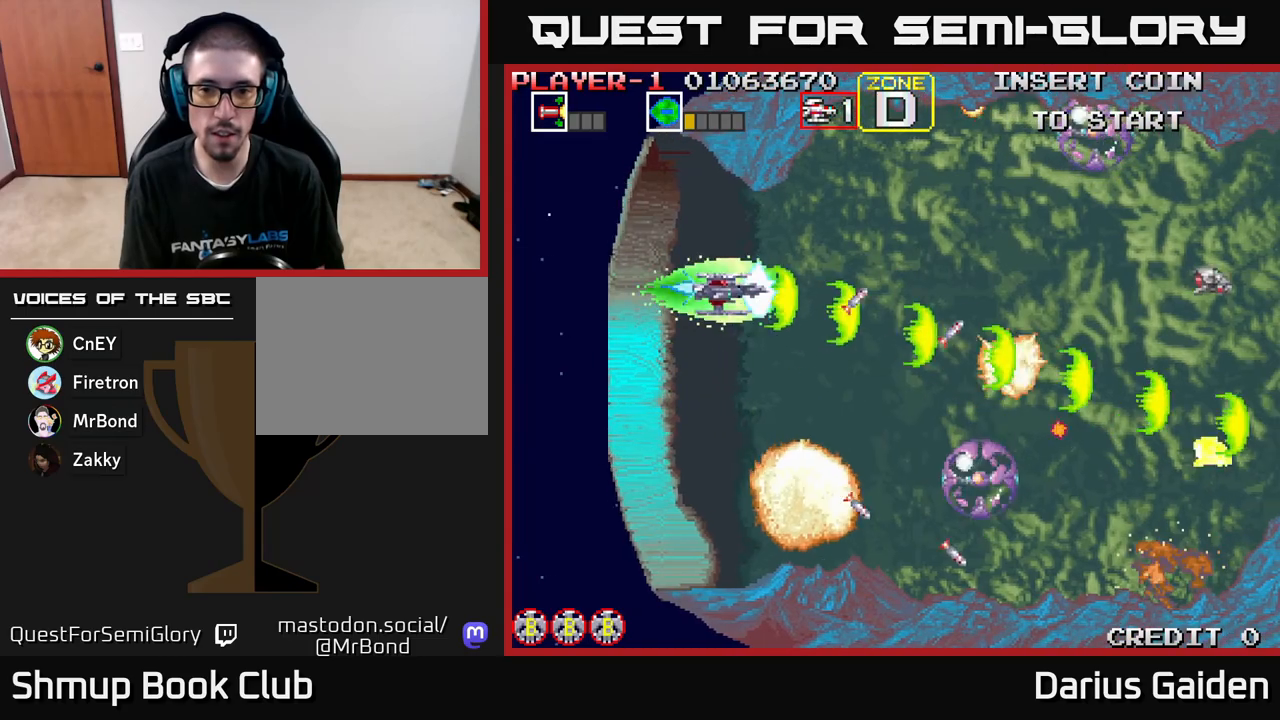
{"buttons": ["R2", "DPAD_DOWN"], "left_stick": "center", "events": [[17, "DPAD_UP", "up"], [50, "DPAD_RIGHT", "up"], [117, "DPAD_DOWN", "down"], [133, "DPAD_LEFT", "down"], [233, "DPAD_LEFT", "up"]]}
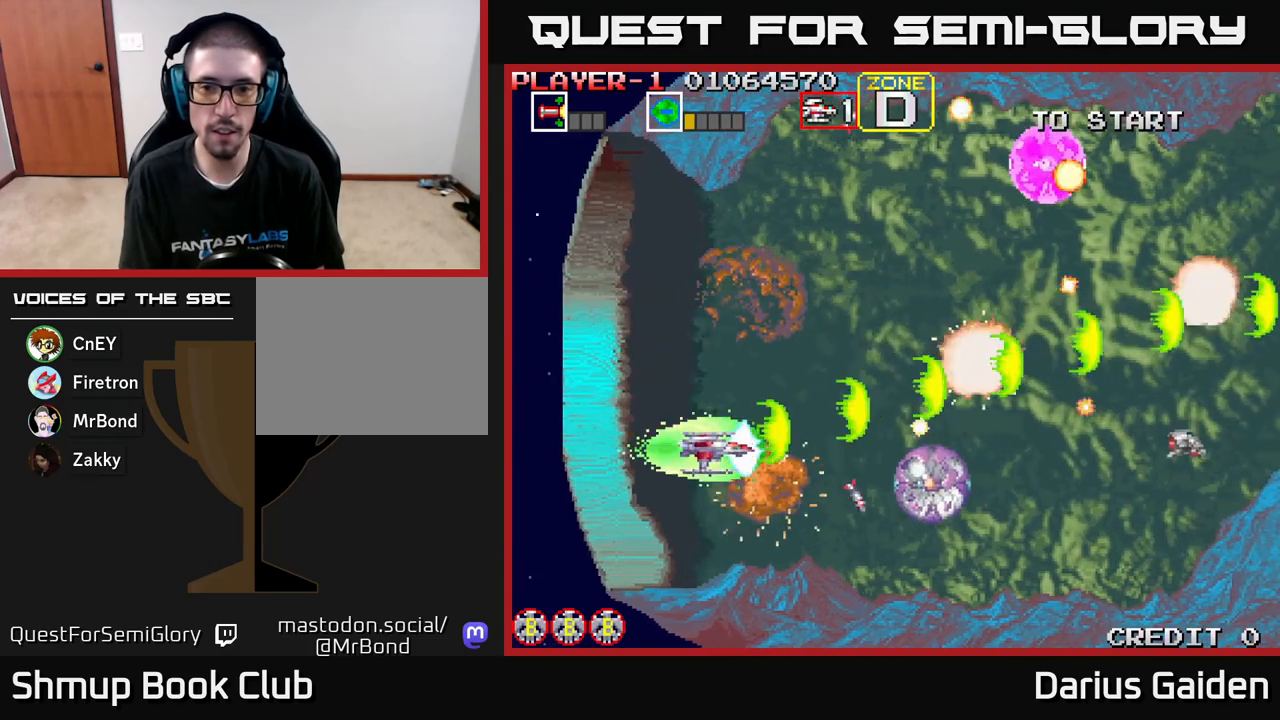
{"buttons": ["R2", "DPAD_UP", "DPAD_RIGHT"], "left_stick": "center", "events": [[67, "DPAD_DOWN", "up"], [117, "DPAD_UP", "down"], [450, "DPAD_RIGHT", "down"]]}
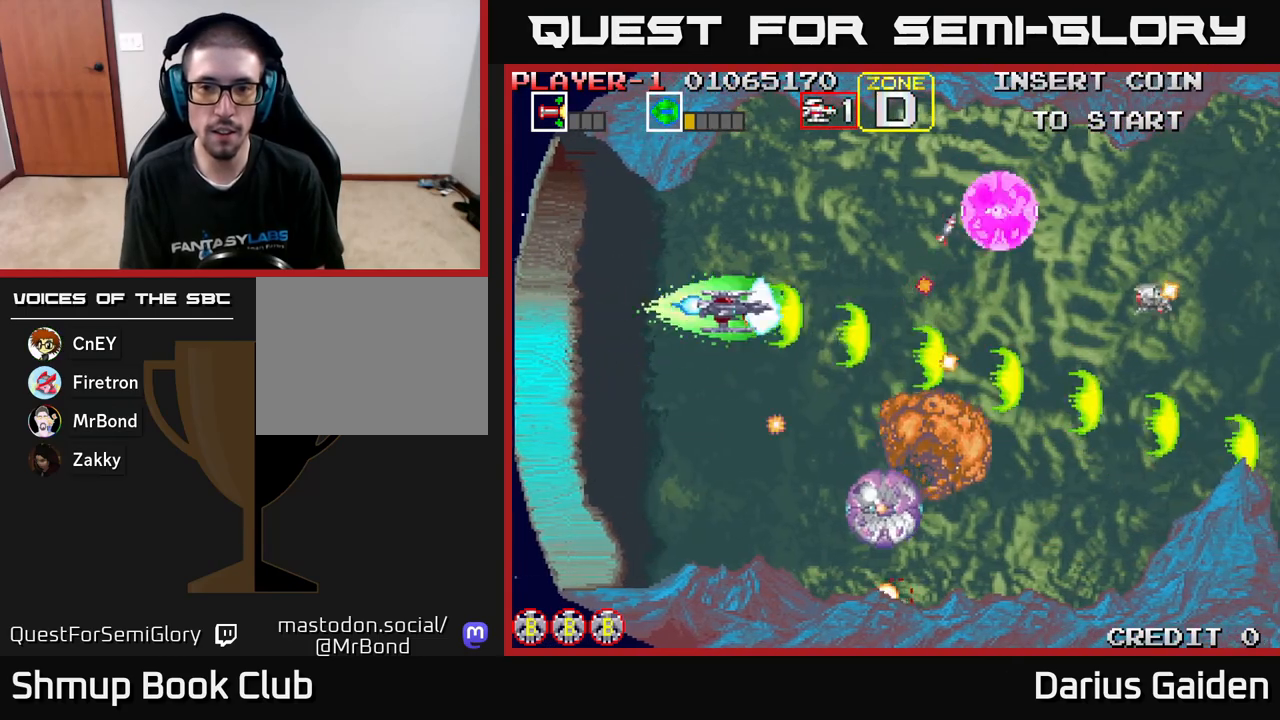
{"buttons": ["R2", "DPAD_LEFT"], "left_stick": "center", "events": [[150, "DPAD_RIGHT", "up"], [217, "DPAD_LEFT", "down"], [217, "DPAD_UP", "up"], [250, "DPAD_DOWN", "down"], [450, "DPAD_DOWN", "up"]]}
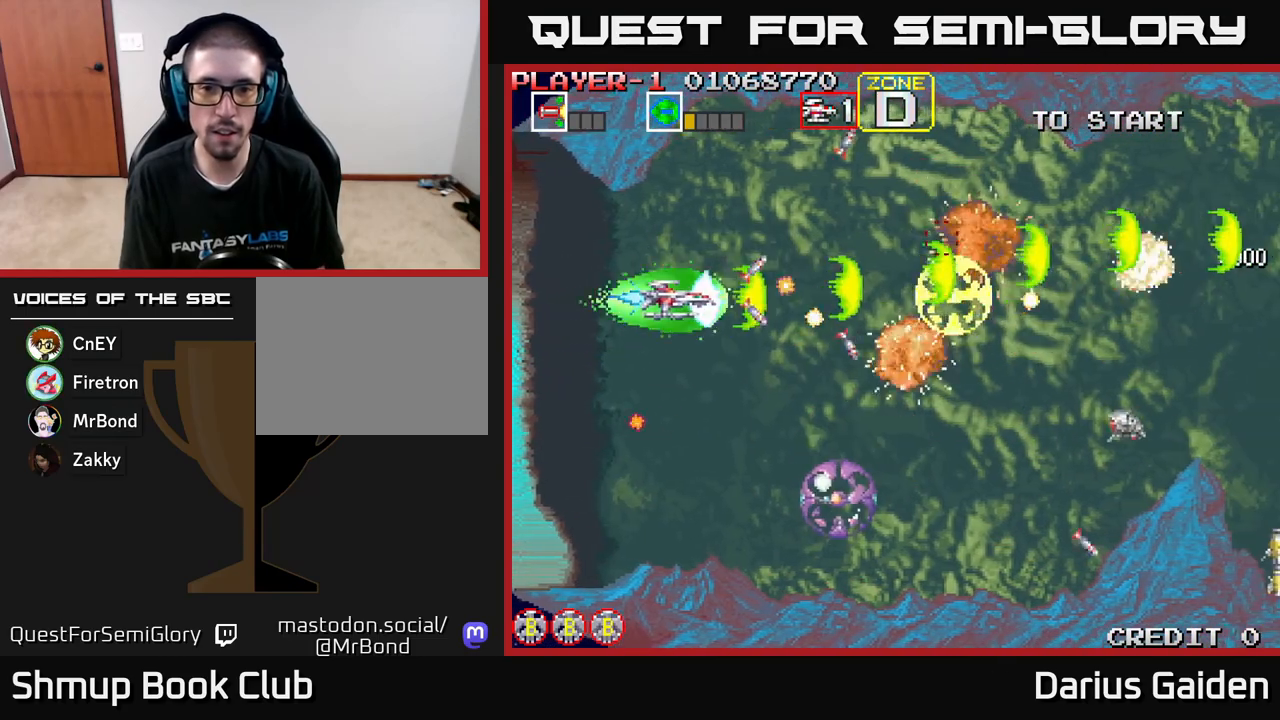
{"buttons": ["R2", "DPAD_DOWN"], "left_stick": "center", "events": [[17, "DPAD_UP", "down"], [100, "DPAD_LEFT", "up"], [217, "DPAD_RIGHT", "down"], [367, "DPAD_UP", "up"], [450, "DPAD_DOWN", "down"], [483, "DPAD_RIGHT", "up"]]}
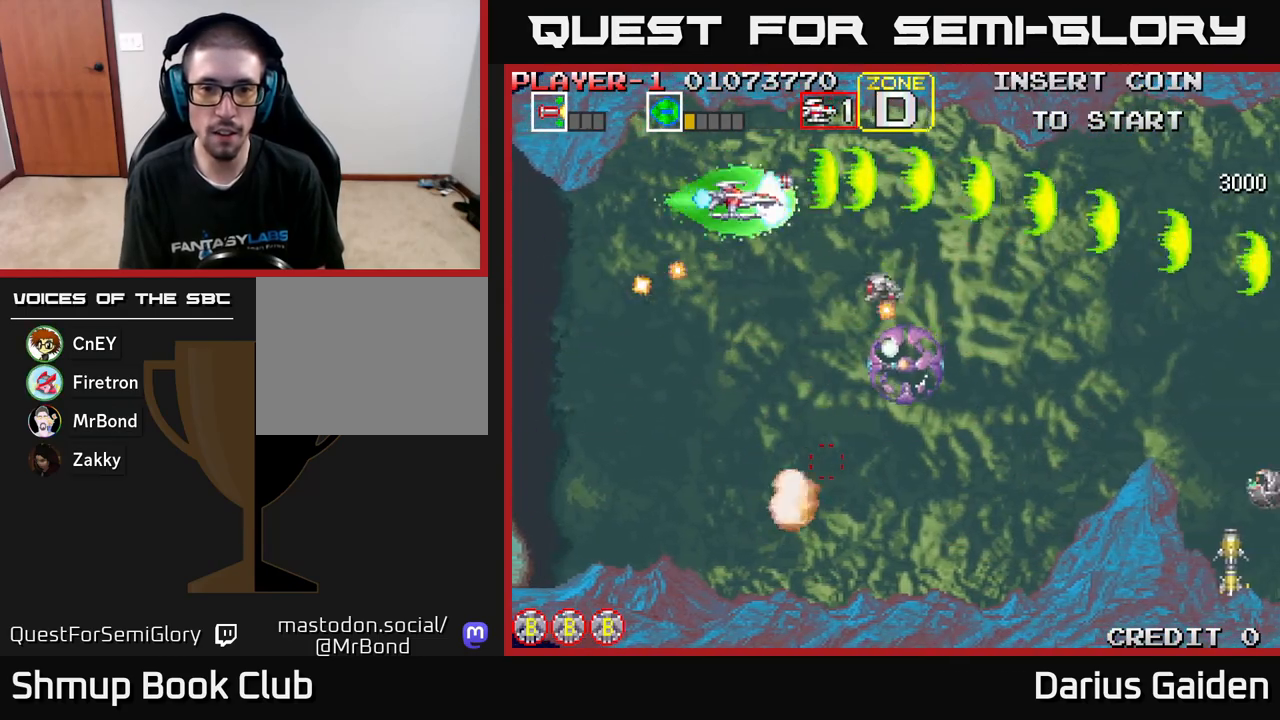
{"buttons": ["R2", "DPAD_DOWN", "DPAD_LEFT"], "left_stick": "center", "events": [[117, "DPAD_LEFT", "down"]]}
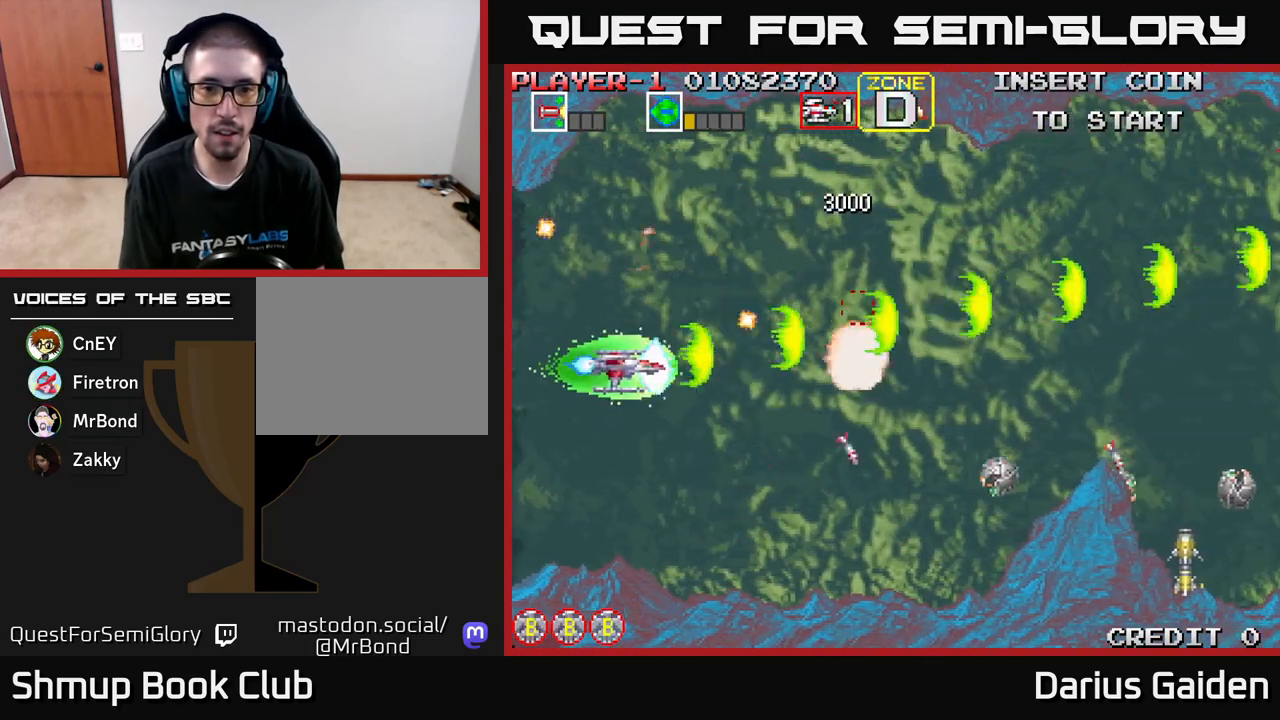
{"buttons": ["R2", "DPAD_DOWN", "DPAD_RIGHT"], "left_stick": "center", "events": [[17, "DPAD_LEFT", "up"], [250, "DPAD_RIGHT", "down"]]}
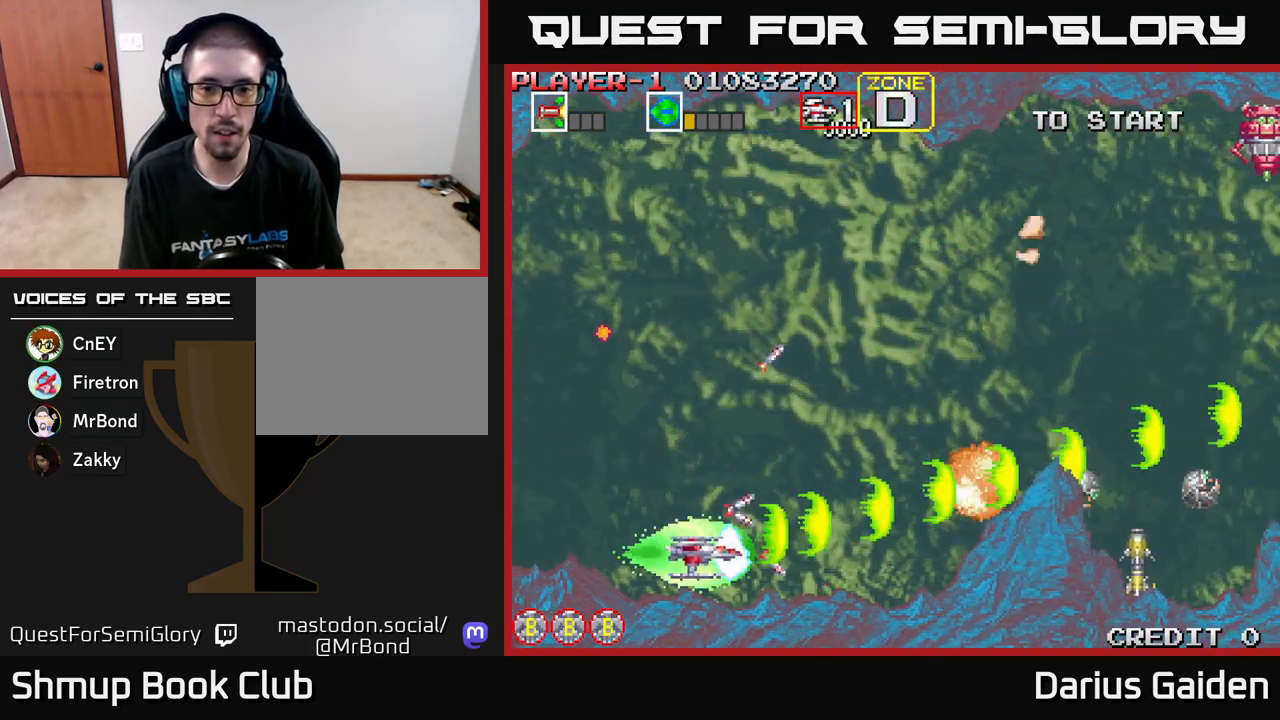
{"buttons": ["R2"], "left_stick": "center"}
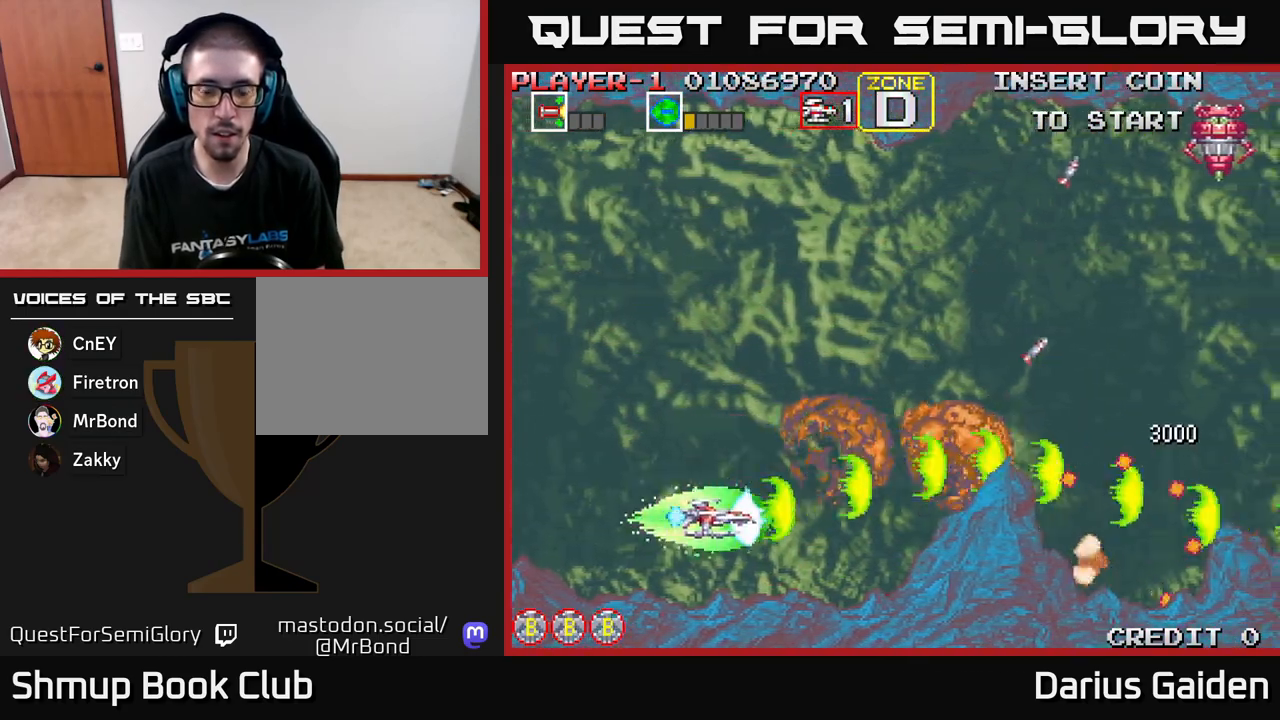
{"buttons": ["R2", "DPAD_UP", "DPAD_RIGHT"], "left_stick": "center", "events": [[17, "DPAD_UP", "down"], [233, "DPAD_RIGHT", "down"]]}
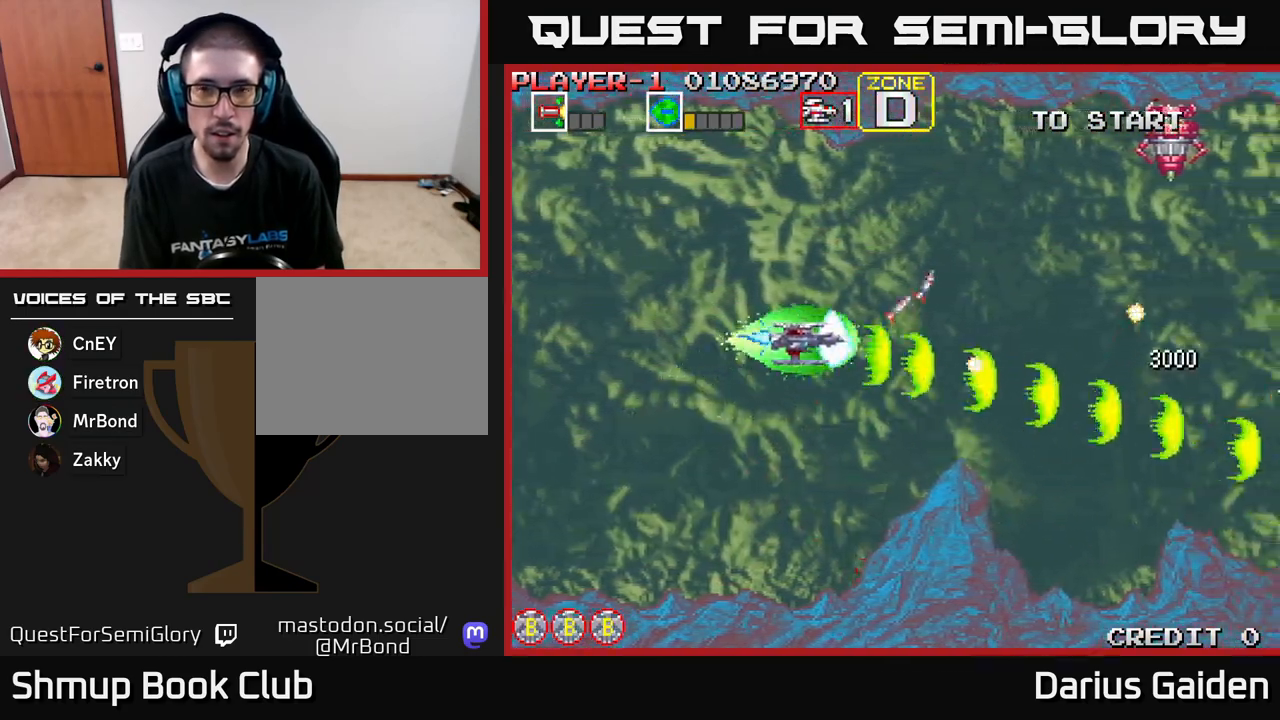
{"buttons": ["R2", "DPAD_UP", "DPAD_RIGHT"], "left_stick": "center", "events": [[250, "DPAD_RIGHT", "up"], [467, "DPAD_RIGHT", "down"]]}
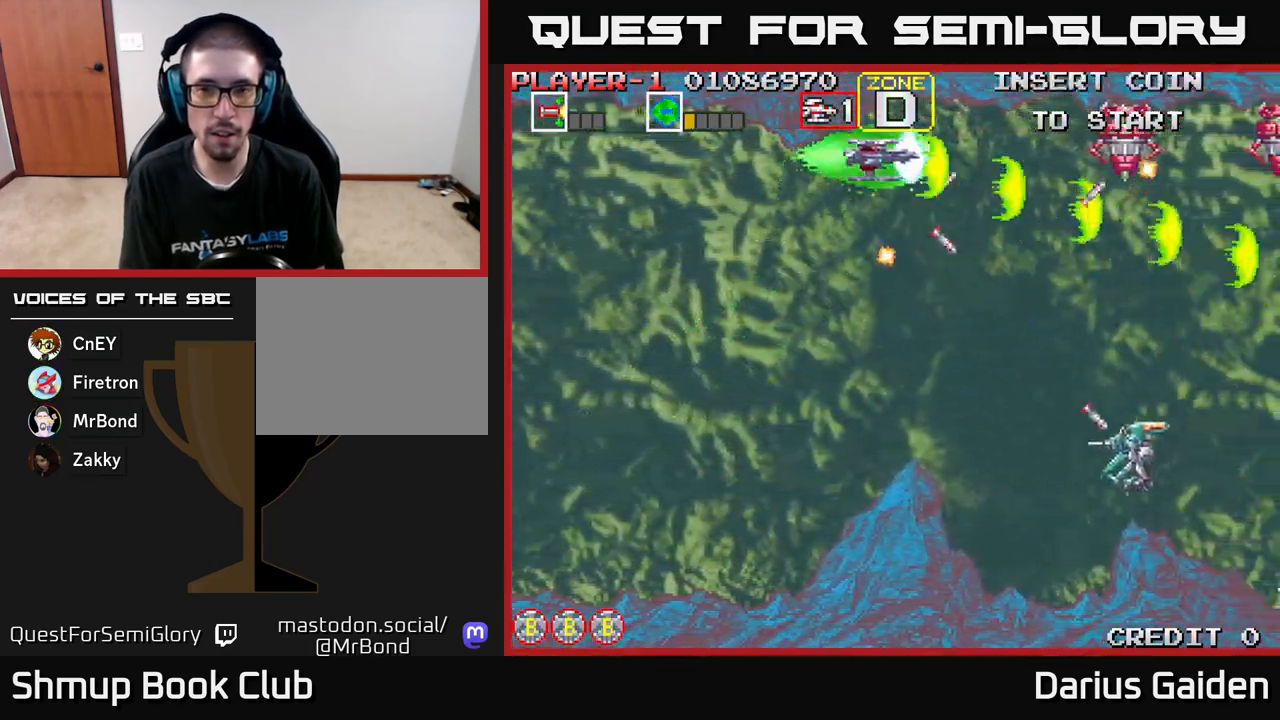
{"buttons": ["R2", "DPAD_DOWN"], "left_stick": "center", "events": [[50, "DPAD_UP", "up"], [200, "DPAD_RIGHT", "up"], [317, "DPAD_LEFT", "down"], [333, "DPAD_DOWN", "down"], [467, "DPAD_LEFT", "up"]]}
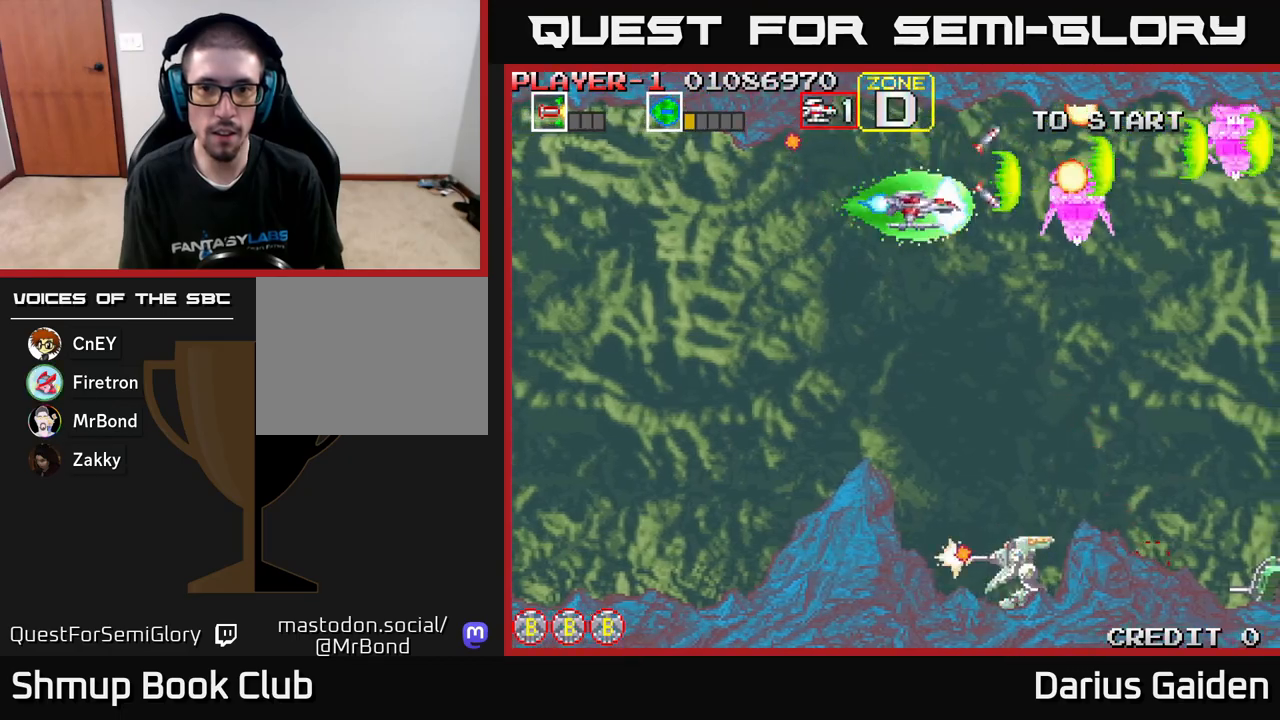
{"buttons": ["R2", "DPAD_LEFT"], "left_stick": "center", "events": [[100, "DPAD_LEFT", "down"], [483, "DPAD_DOWN", "up"]]}
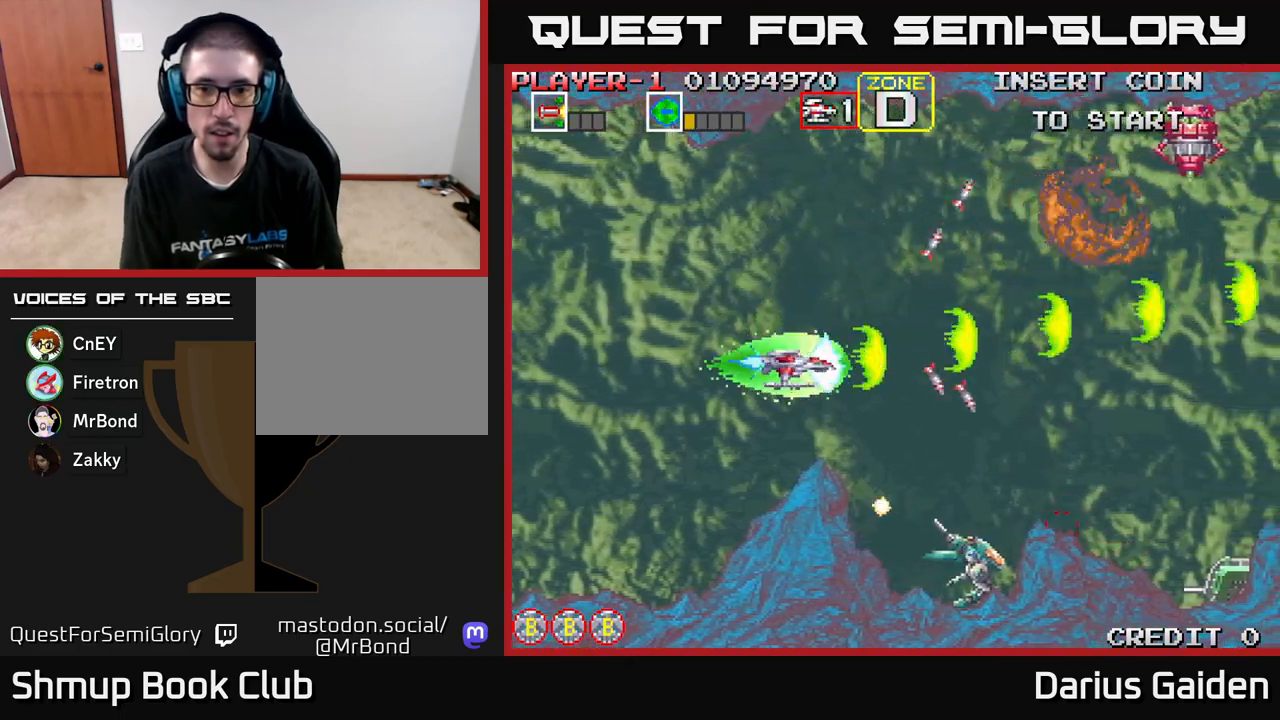
{"buttons": ["R2", "DPAD_RIGHT"], "left_stick": "center", "events": [[50, "DPAD_LEFT", "up"], [67, "DPAD_UP", "down"], [83, "DPAD_RIGHT", "down"], [133, "DPAD_RIGHT", "up"], [167, "DPAD_LEFT", "down"], [200, "DPAD_UP", "up"], [383, "DPAD_LEFT", "up"], [383, "DPAD_UP", "down"], [417, "DPAD_RIGHT", "down"], [417, "DPAD_UP", "up"]]}
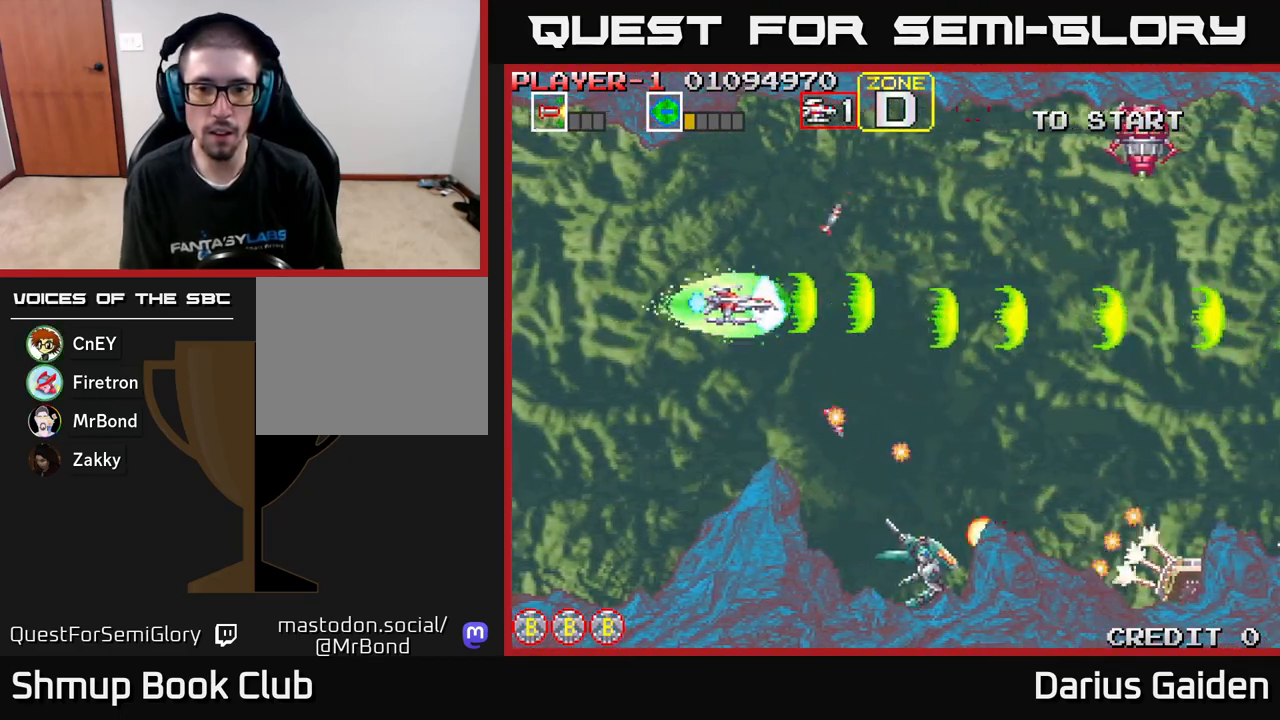
{"buttons": ["R2", "DPAD_DOWN", "DPAD_RIGHT"], "left_stick": "center", "events": [[50, "DPAD_RIGHT", "up"], [83, "DPAD_LEFT", "down"], [283, "DPAD_DOWN", "down"], [350, "DPAD_LEFT", "up"], [500, "DPAD_RIGHT", "down"]]}
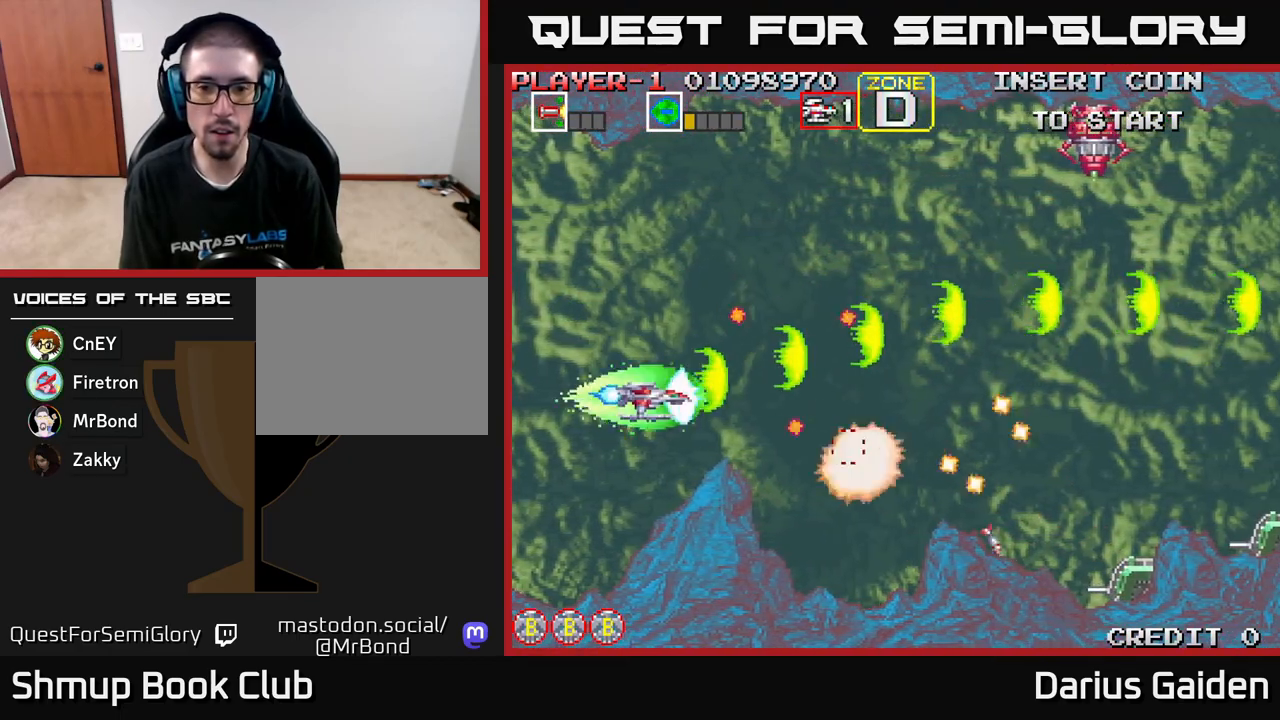
{"buttons": ["R2", "DPAD_DOWN"], "left_stick": "center", "events": [[117, "DPAD_RIGHT", "up"], [133, "DPAD_DOWN", "up"], [150, "DPAD_LEFT", "down"], [300, "DPAD_LEFT", "up"], [350, "DPAD_RIGHT", "down"], [367, "DPAD_RIGHT", "up"], [367, "DPAD_UP", "down"], [450, "DPAD_UP", "up"], [500, "DPAD_DOWN", "down"]]}
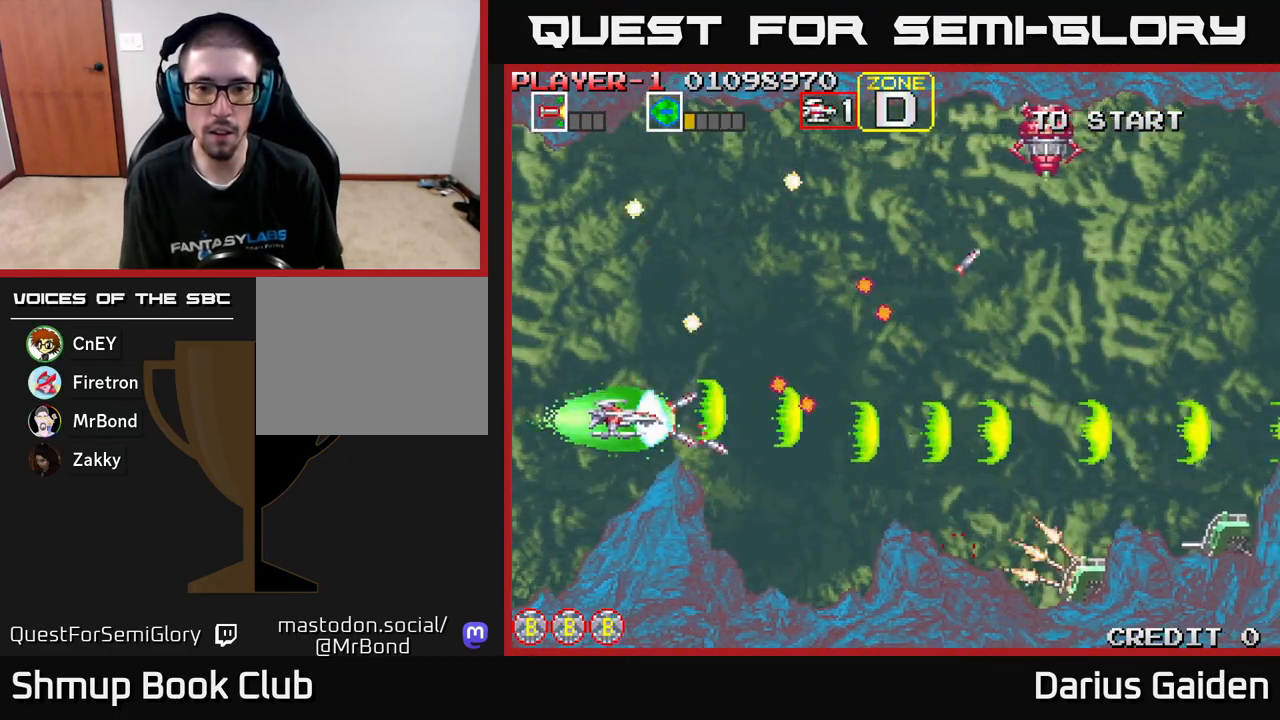
{"buttons": ["R2", "DPAD_UP"], "left_stick": "center", "events": [[17, "DPAD_RIGHT", "down"], [67, "DPAD_DOWN", "up"], [367, "DPAD_UP", "down"], [383, "DPAD_RIGHT", "up"]]}
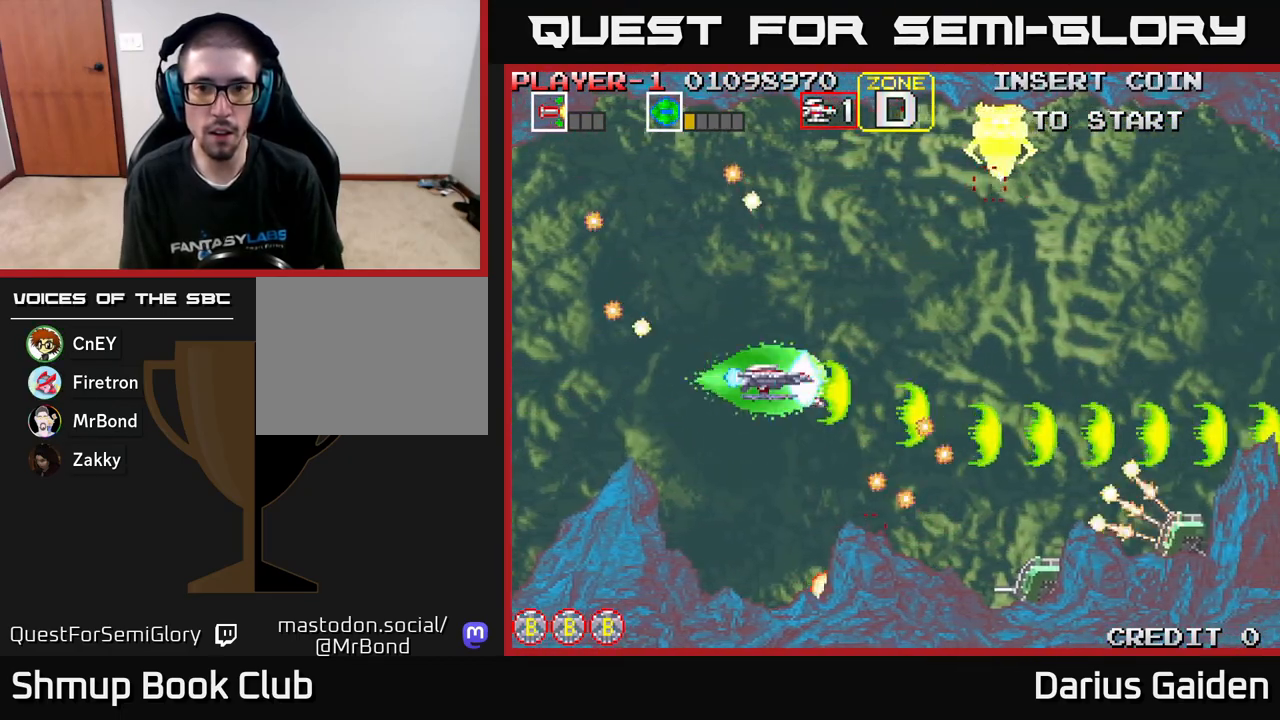
{"buttons": ["R2", "DPAD_RIGHT"], "left_stick": "center", "events": [[300, "DPAD_RIGHT", "down"], [450, "DPAD_UP", "up"]]}